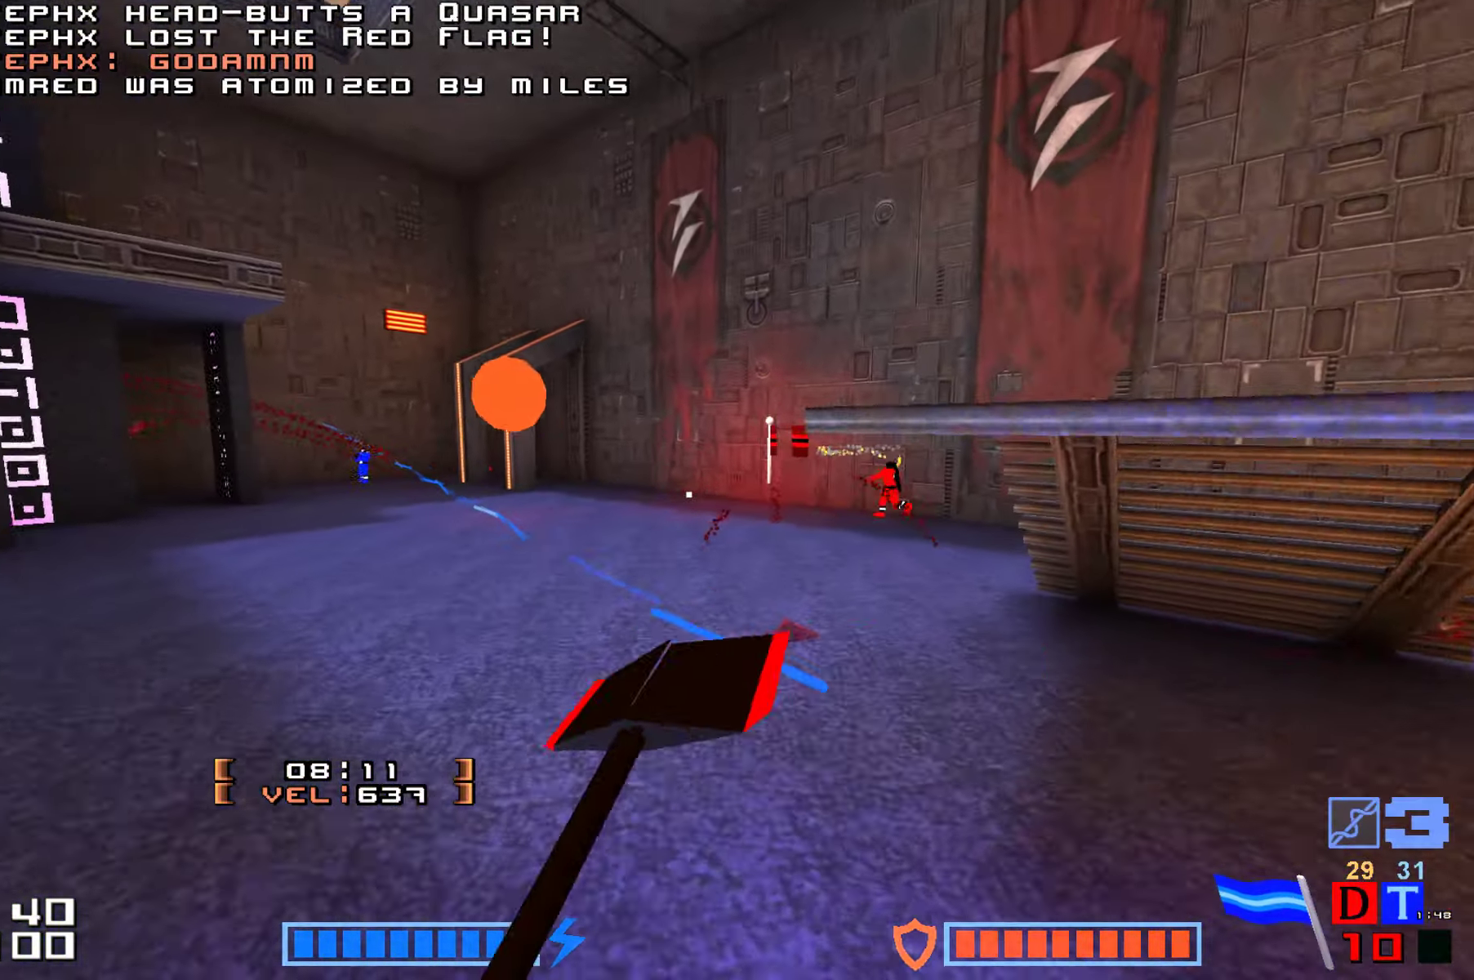
Gameplay with keyboard; each line is a JSON object with the keys held at the frame after it. "events" lists presses ("down") and releases ("up") of "down", "fire", "hook", "jump", "right" and "up" between this image and that frame as [ms after this image, input, new state], when the widget could be followed in between. No other keys are recorded. Mouse input is not recorded. Key names are as the overlay labels them; some are game actions (e.g. jump) rather than physical keys.
{"keys": ["up"], "events": [[33, "fire", "down"], [166, "fire", "up"], [466, "jump", "up"]]}
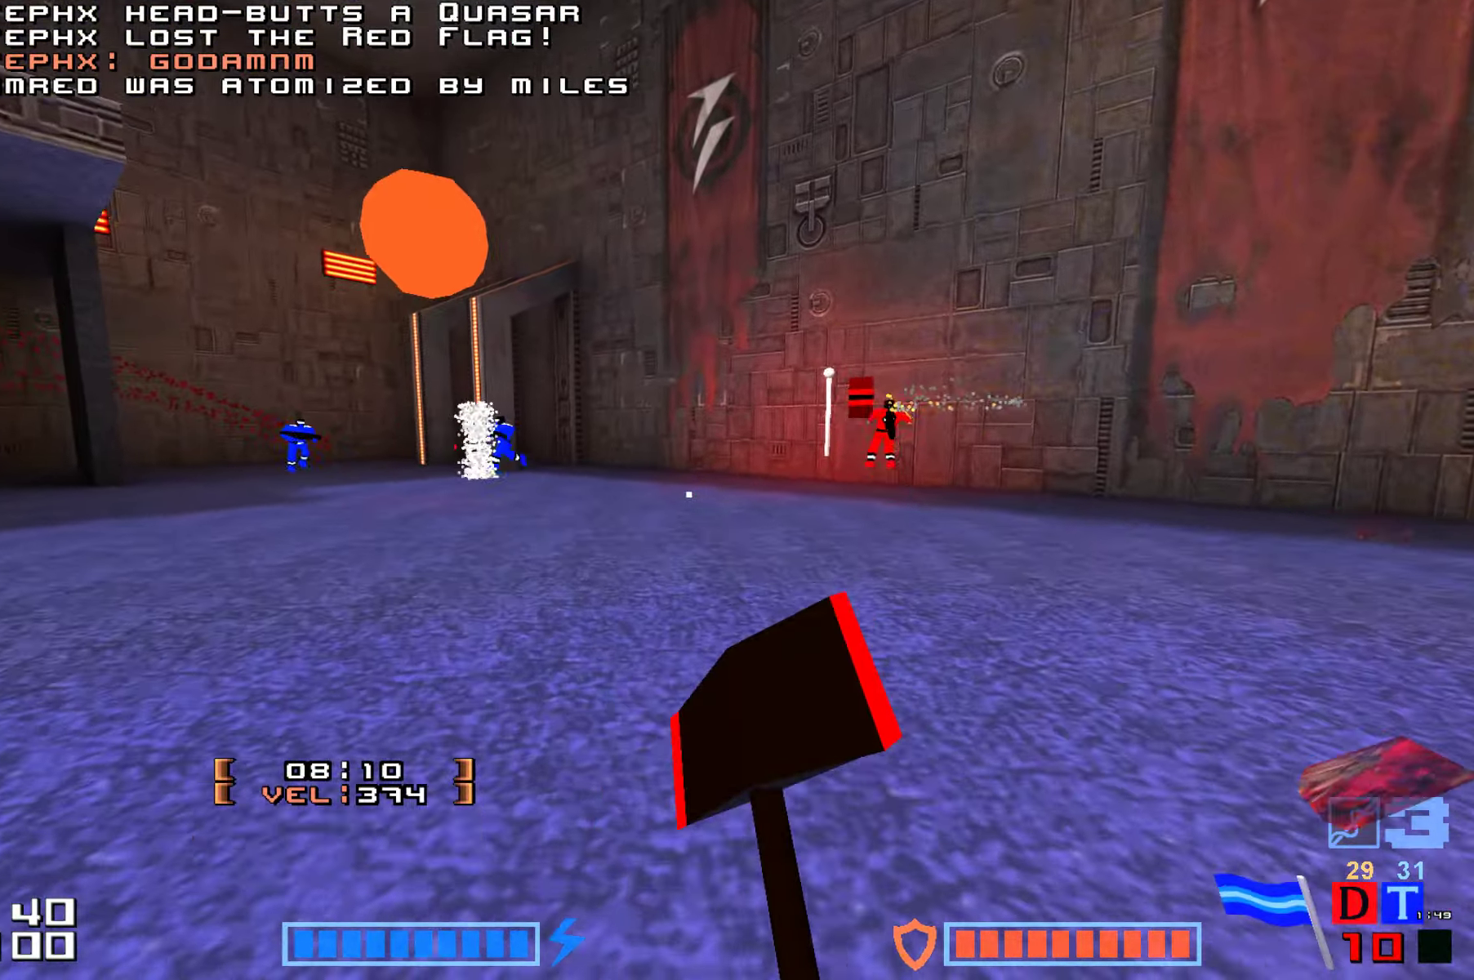
{"keys": ["fire", "jump", "up"], "events": [[66, "right", "down"], [150, "jump", "down"], [316, "right", "up"], [366, "fire", "down"]]}
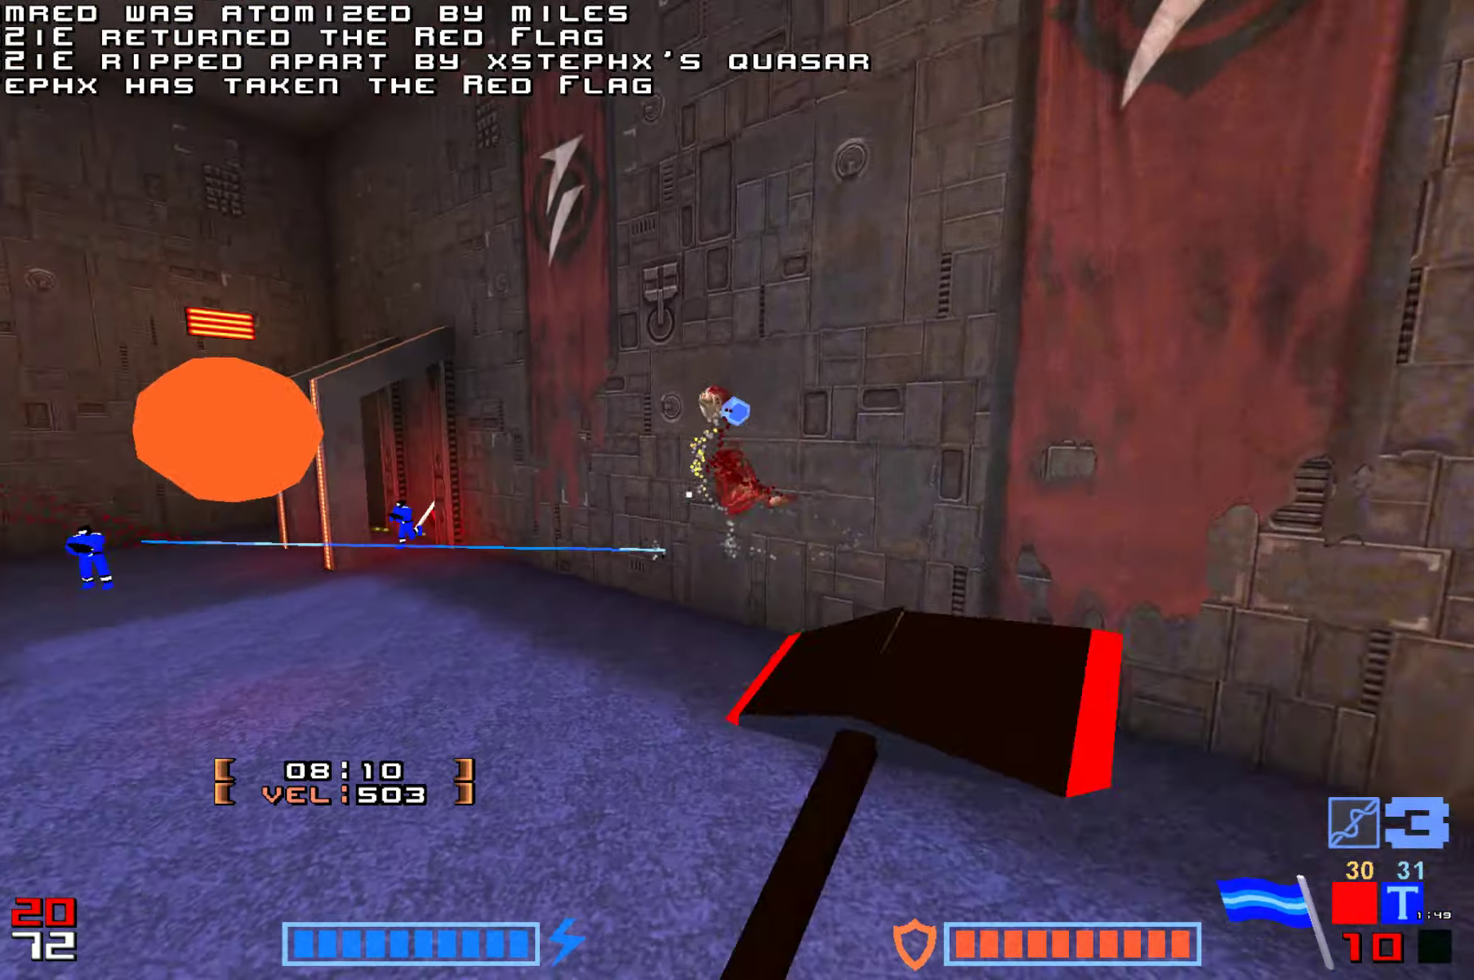
{"keys": ["hook", "jump", "right"], "events": [[16, "fire", "up"], [200, "hook", "down"], [216, "right", "down"], [333, "up", "up"]]}
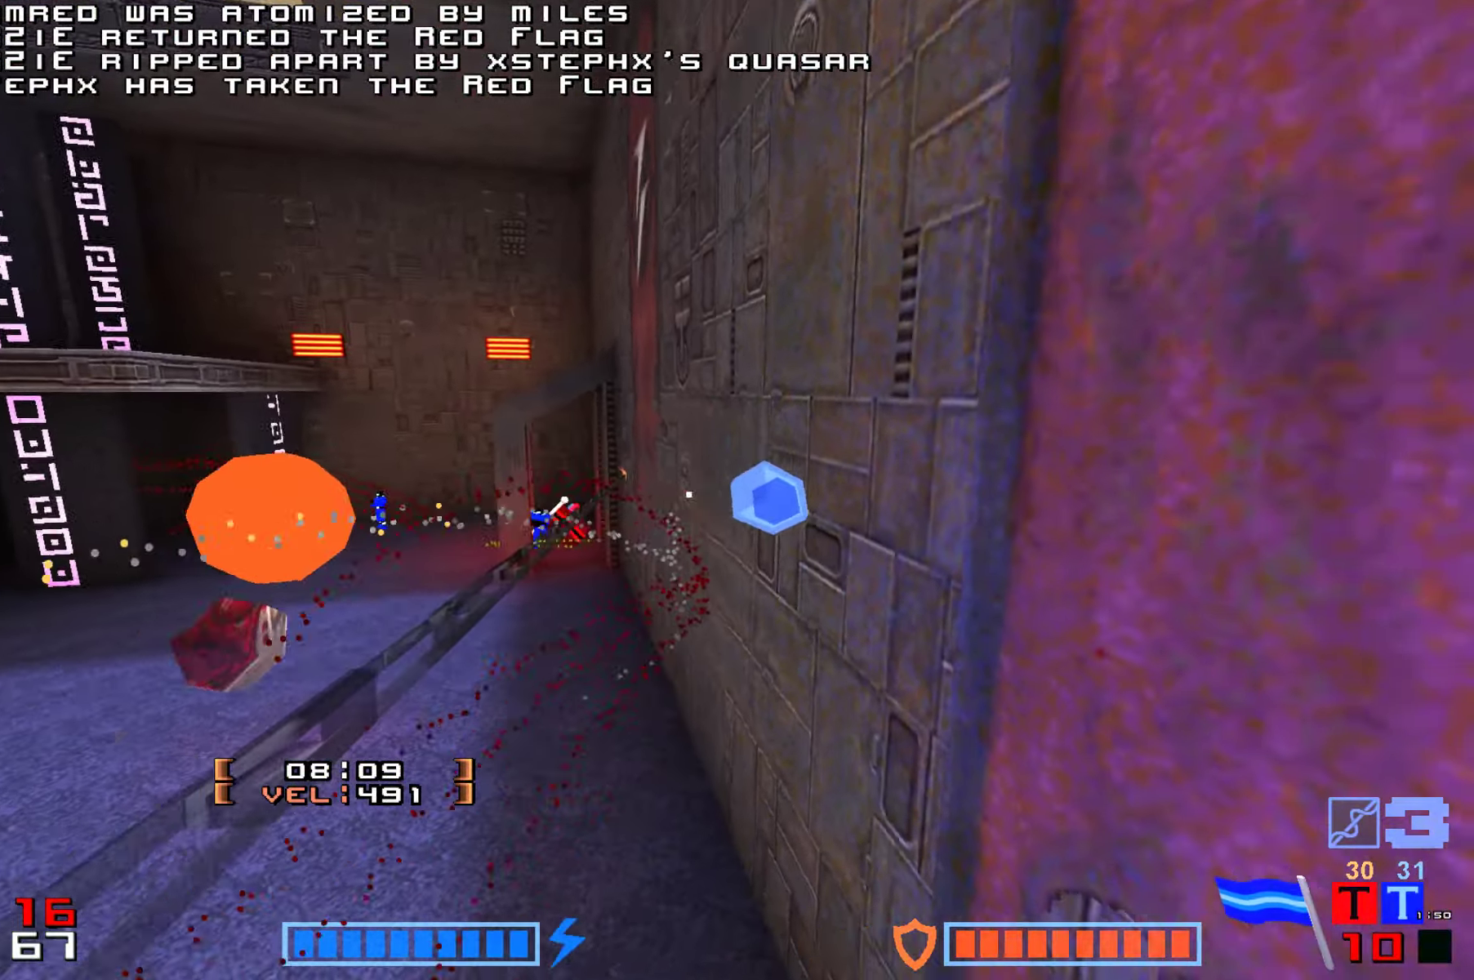
{"keys": ["jump", "up"], "events": [[16, "right", "up"], [266, "hook", "up"], [350, "up", "down"]]}
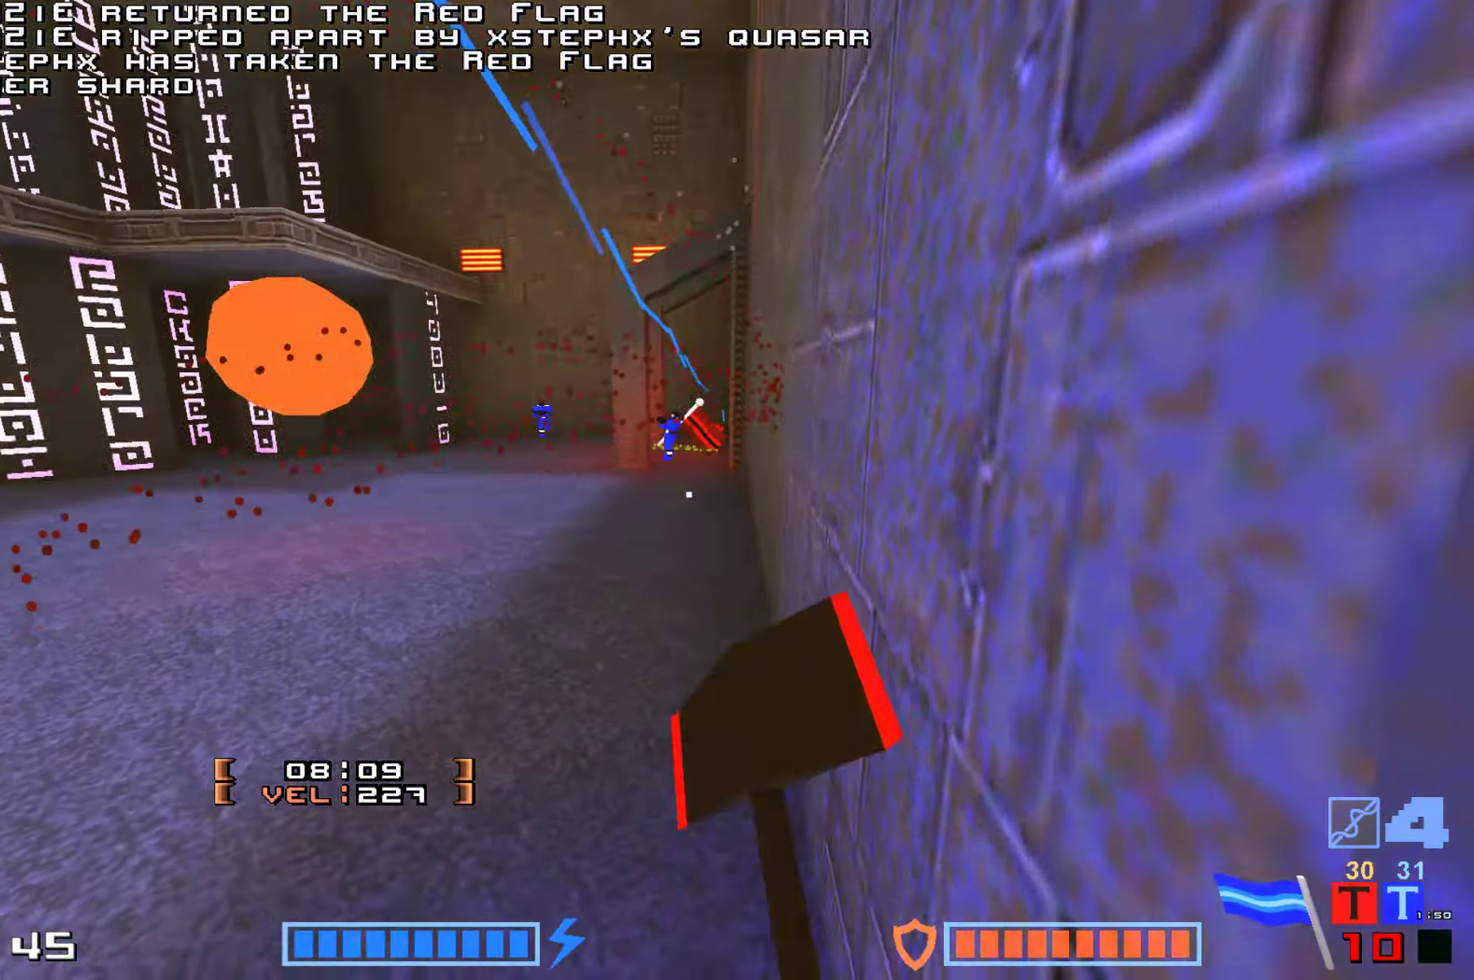
{"keys": [], "events": [[466, "jump", "up"], [466, "up", "up"]]}
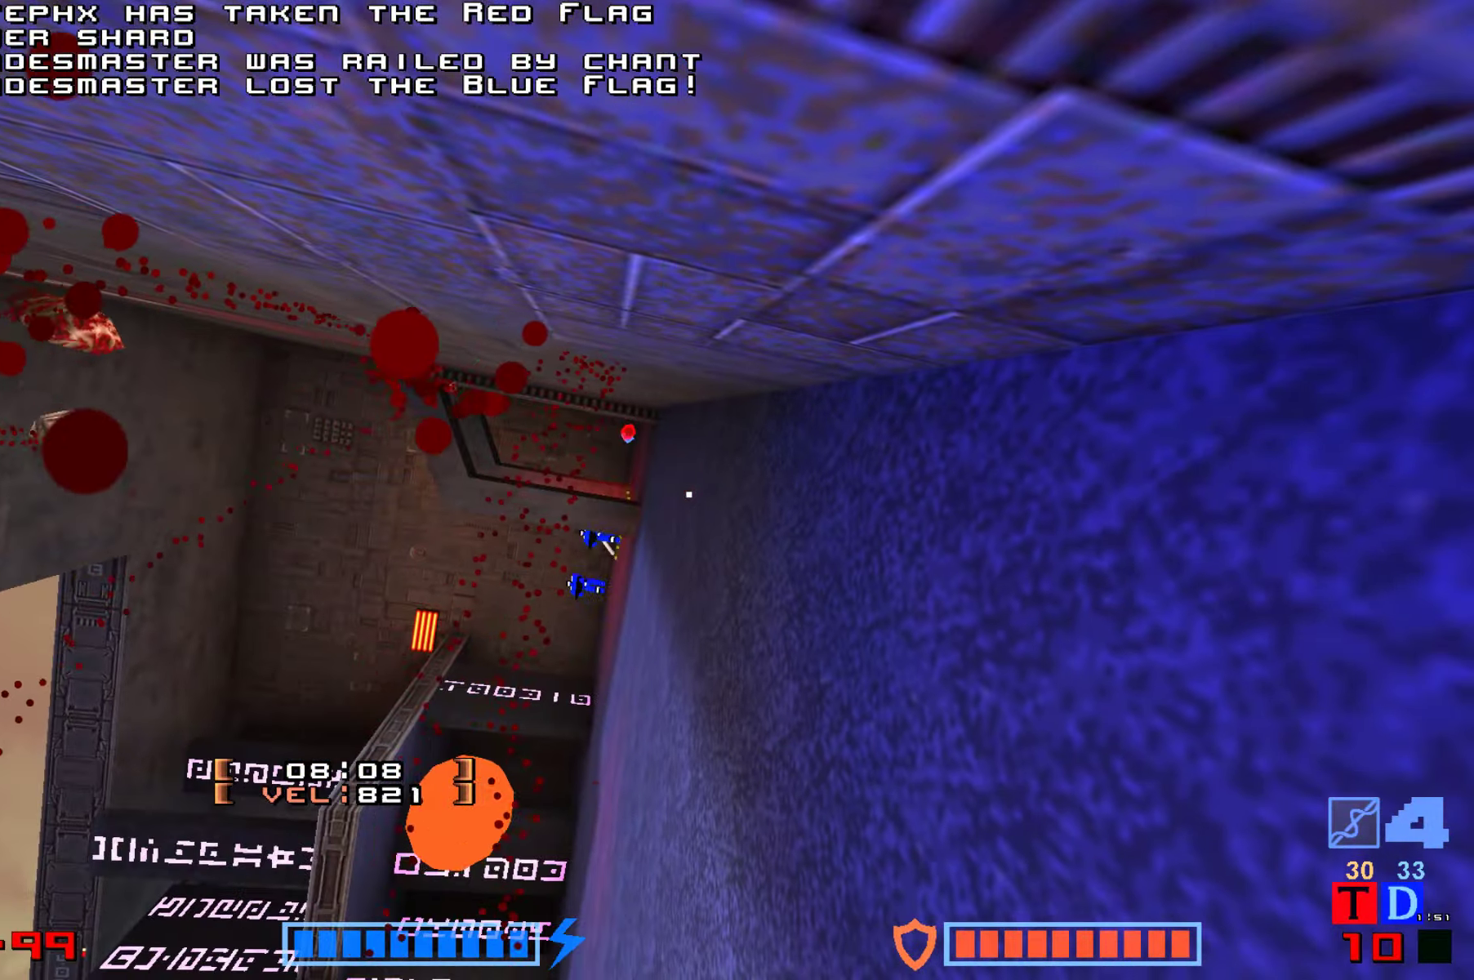
{"keys": ["jump"], "events": [[166, "jump", "down"]]}
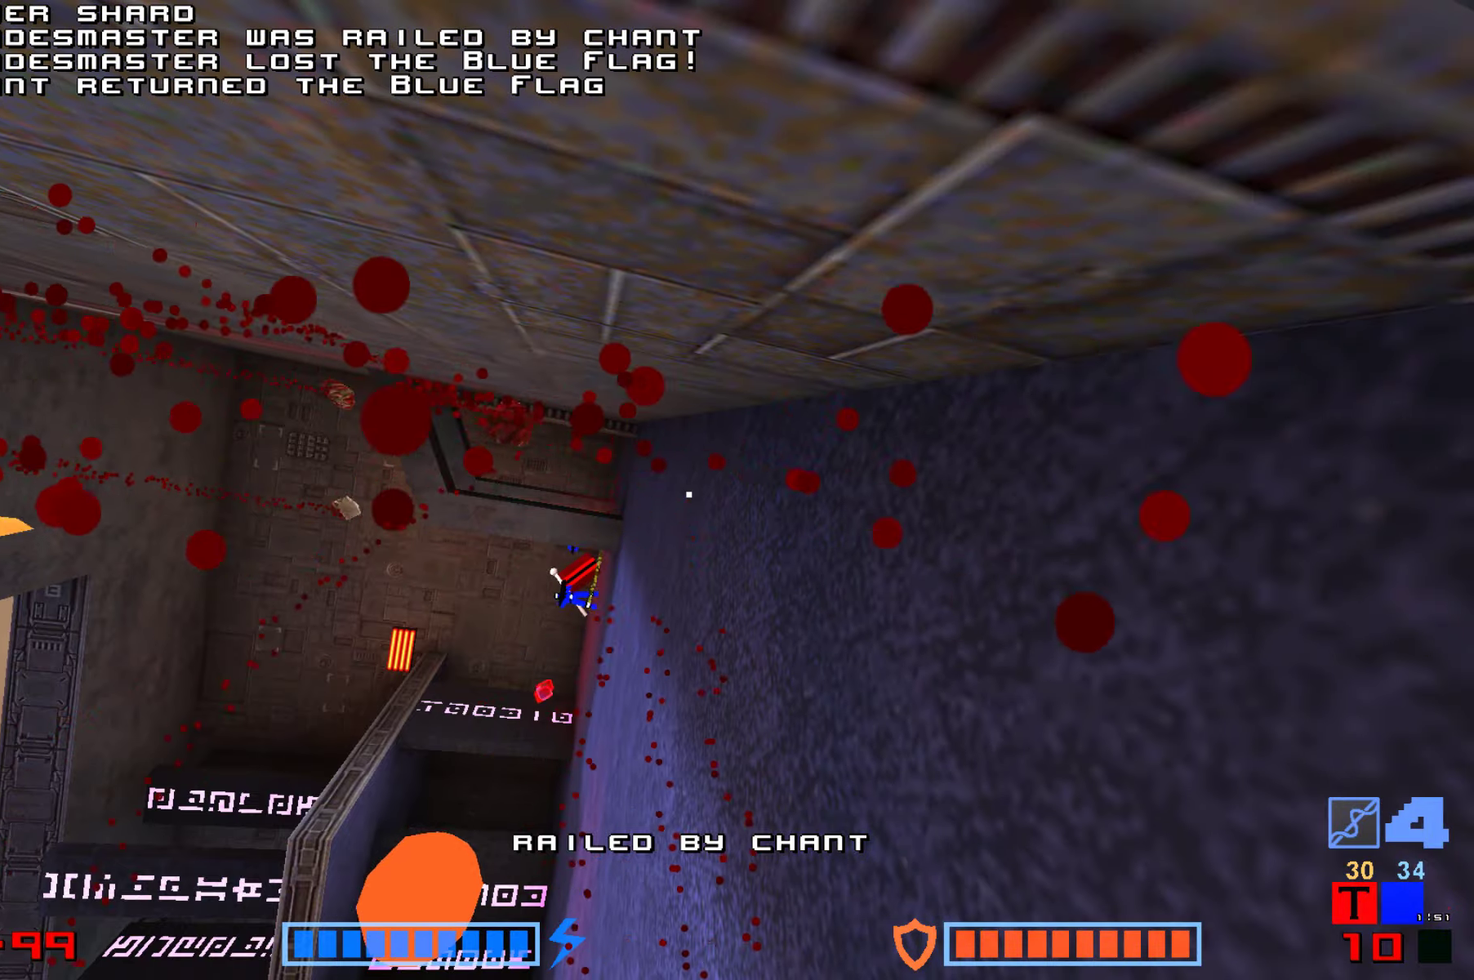
{"keys": ["jump"], "events": [[183, "jump", "up"], [417, "jump", "down"]]}
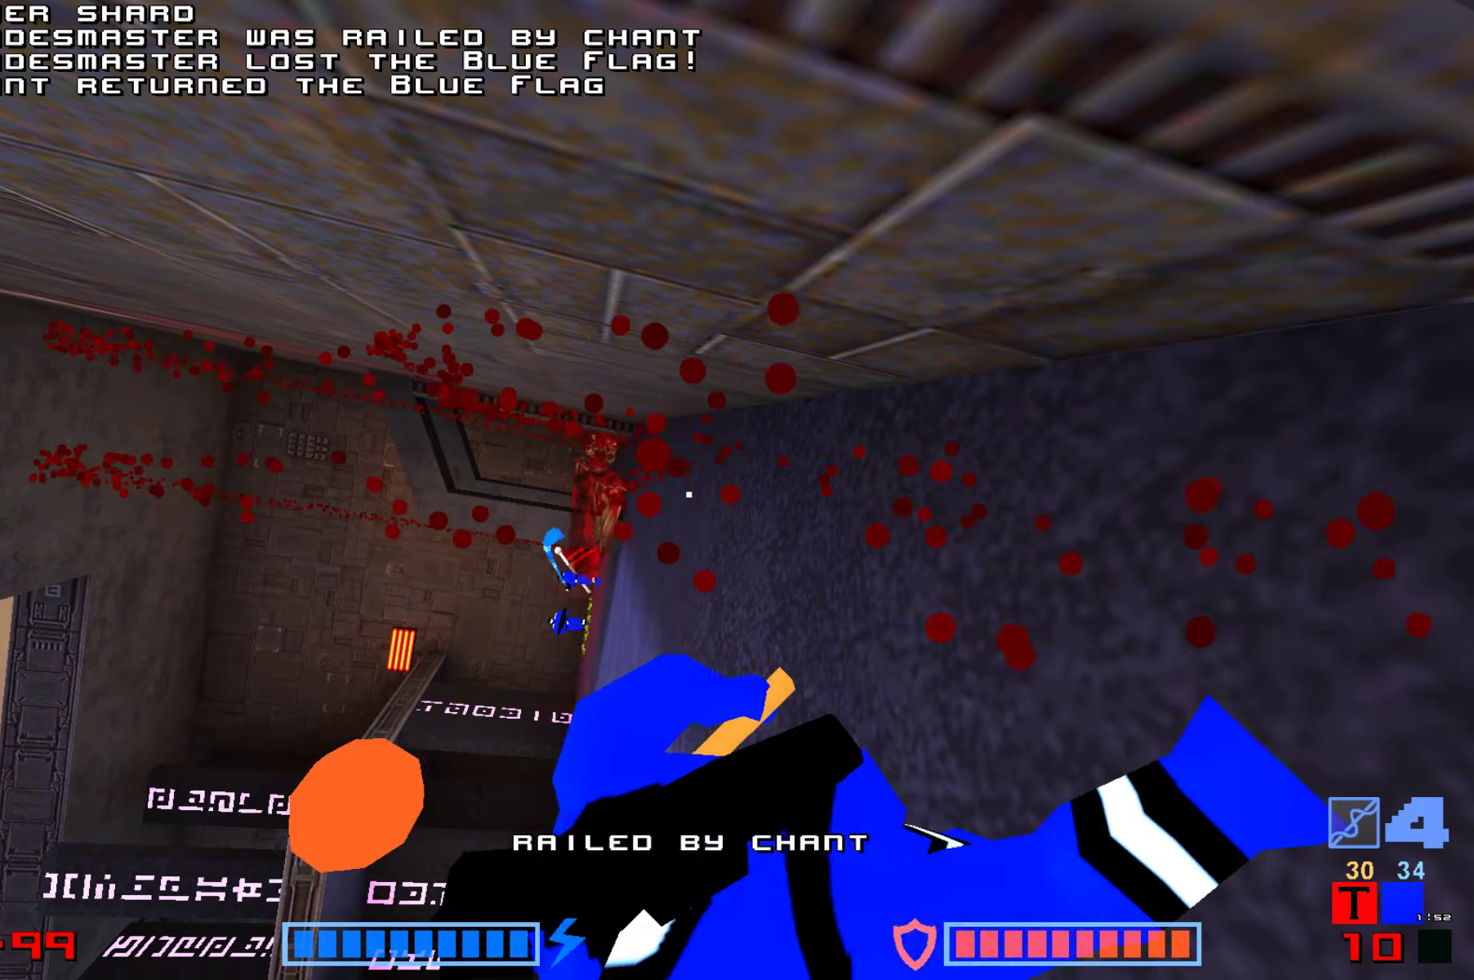
{"keys": ["jump"], "events": [[17, "jump", "up"], [167, "jump", "down"]]}
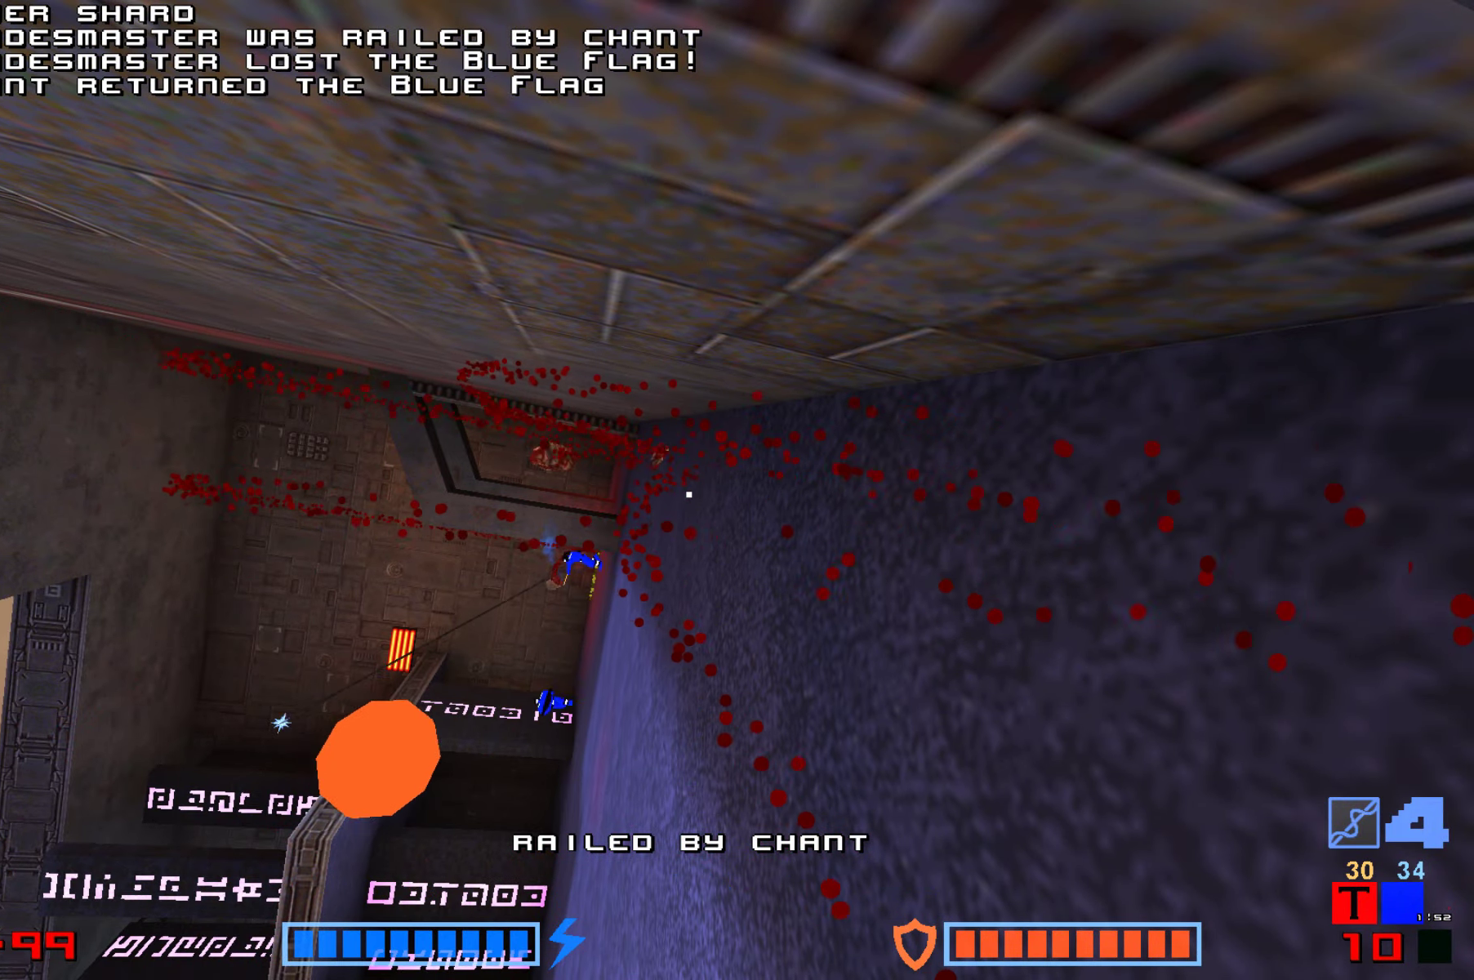
{"keys": ["jump"], "events": [[33, "jump", "up"], [500, "jump", "down"]]}
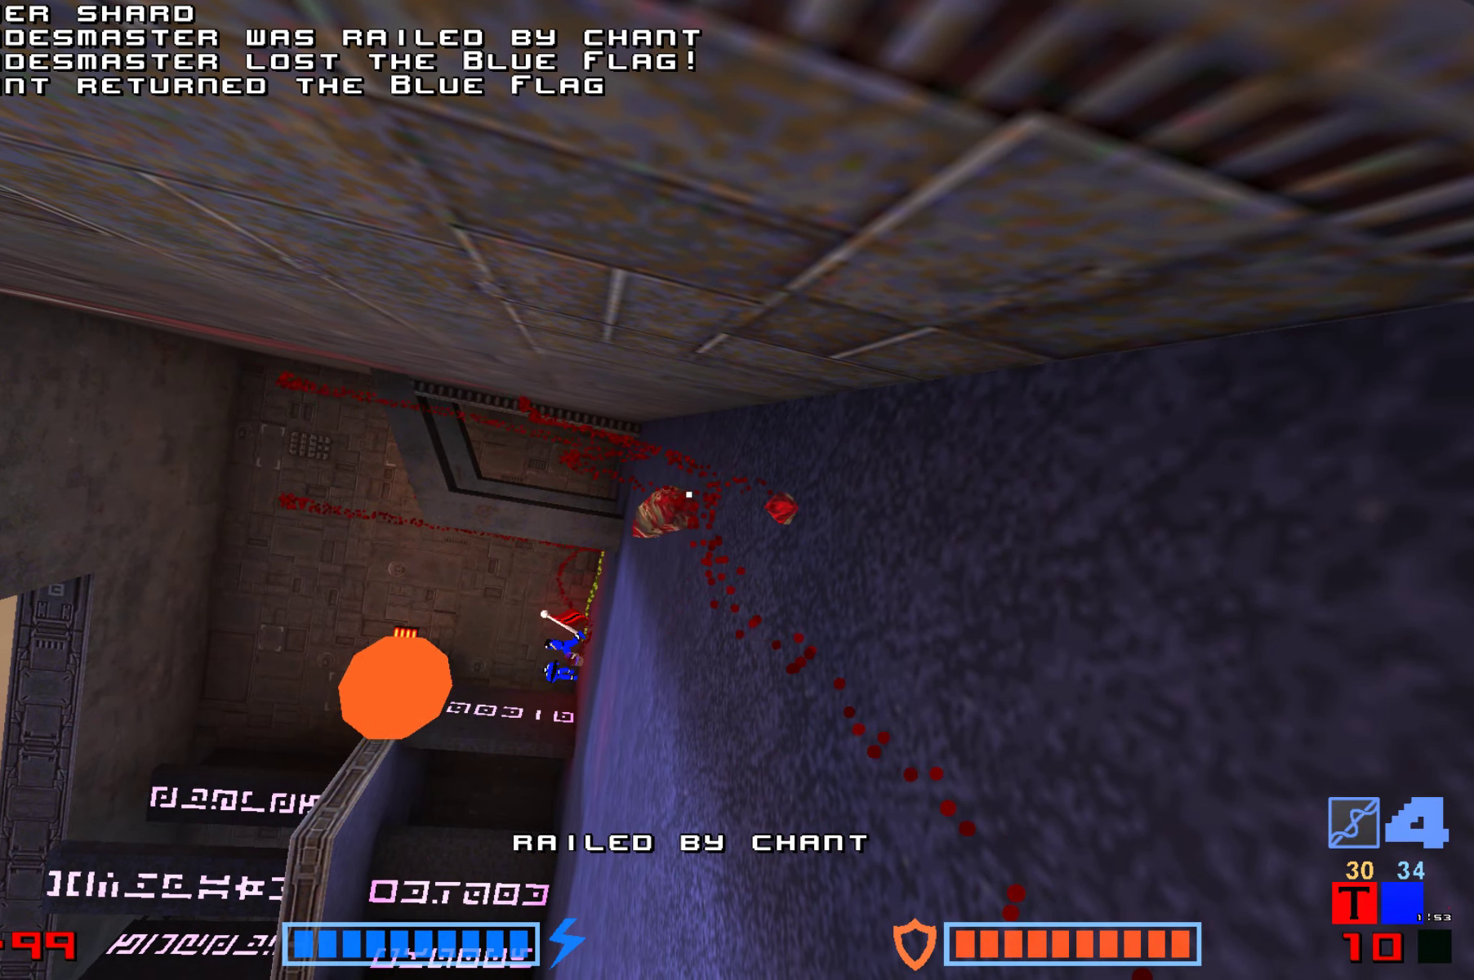
{"keys": ["jump"], "events": [[117, "jump", "up"], [500, "jump", "down"]]}
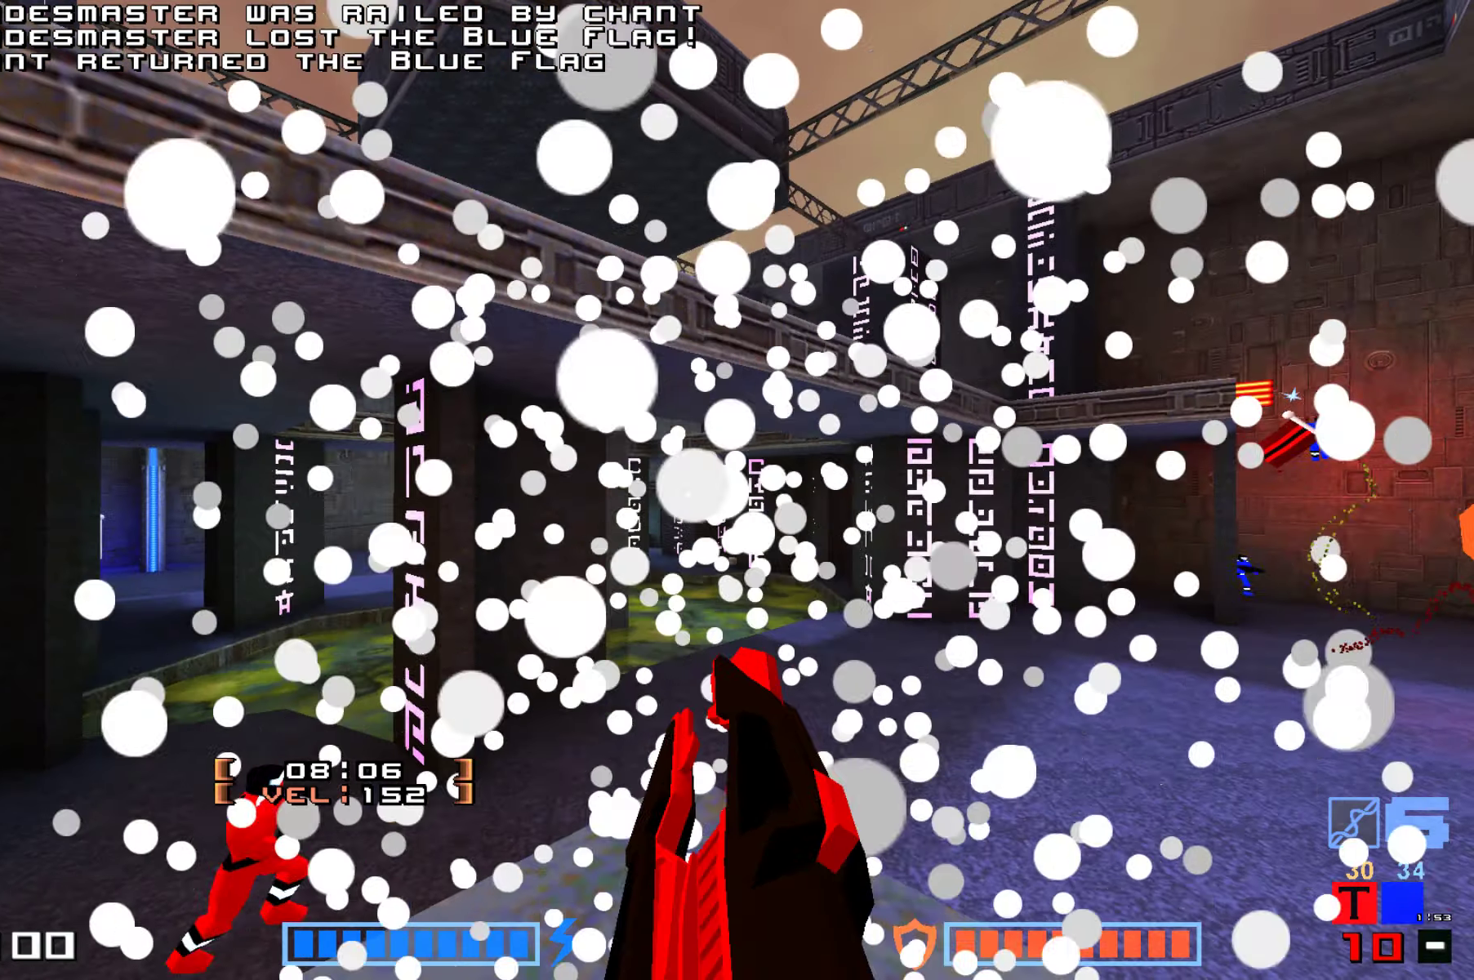
{"keys": ["up"]}